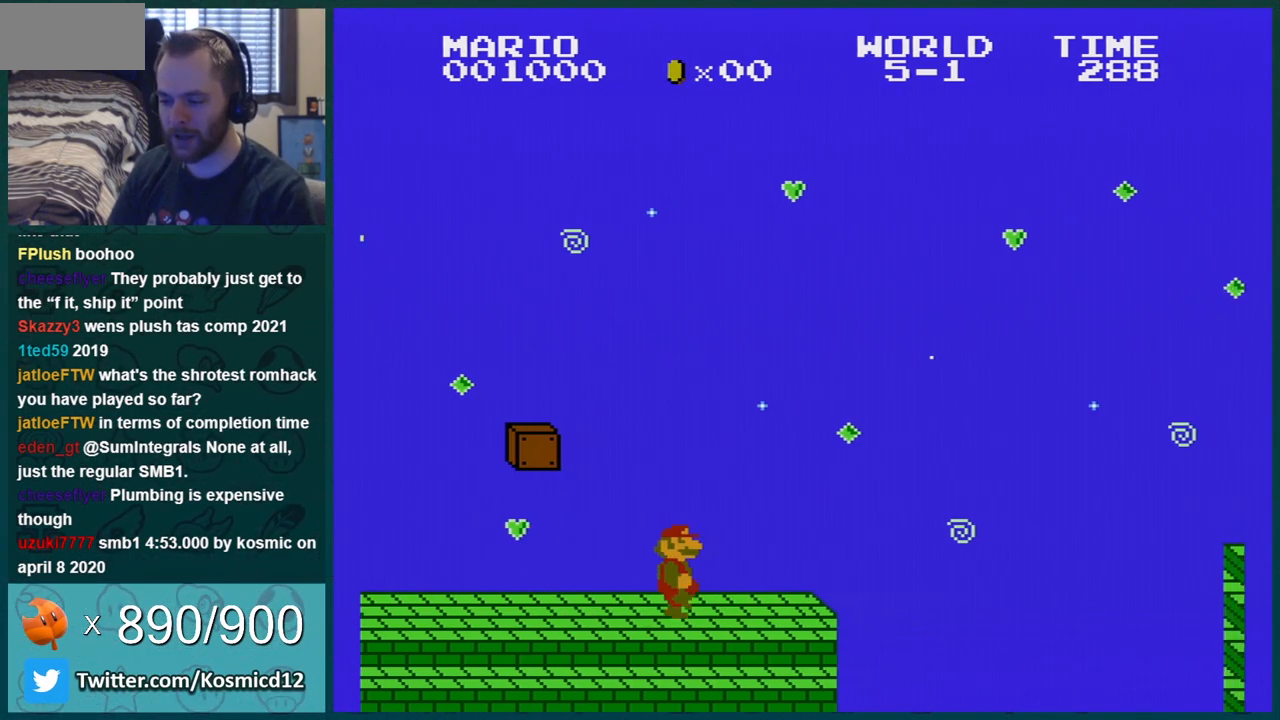
Gameplay with a controller (Nintendo layout); each line is a JSON object with the inputs held at the frame after it. "events" lists button and stick changes between this image and that frame as [ms after this image, input, new state], when the widget could be followed in between. Not read: L3 R3.
{"buttons": ["A", "B", "DPAD_RIGHT"], "events": [[283, "DPAD_DOWN", "down"], [283, "DPAD_RIGHT", "up"], [317, "A", "down"], [400, "DPAD_DOWN", "up"], [400, "DPAD_RIGHT", "down"]]}
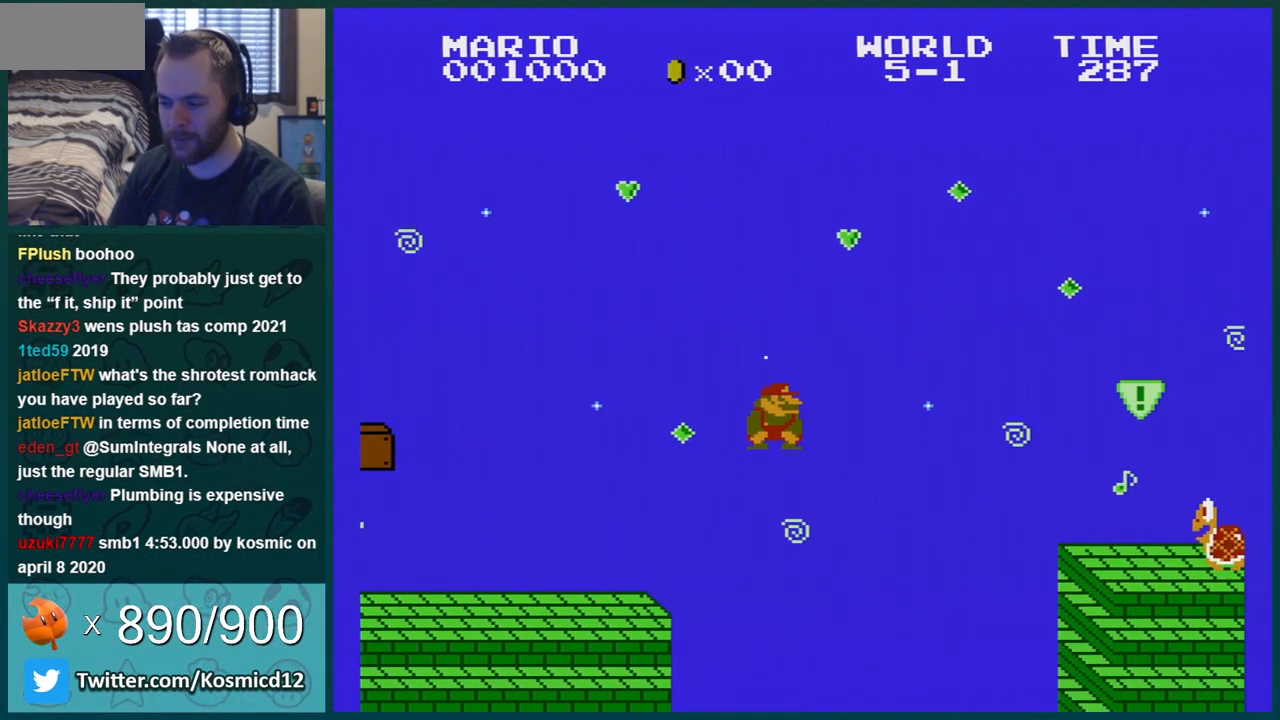
{"buttons": ["A", "B"], "events": [[501, "DPAD_RIGHT", "up"]]}
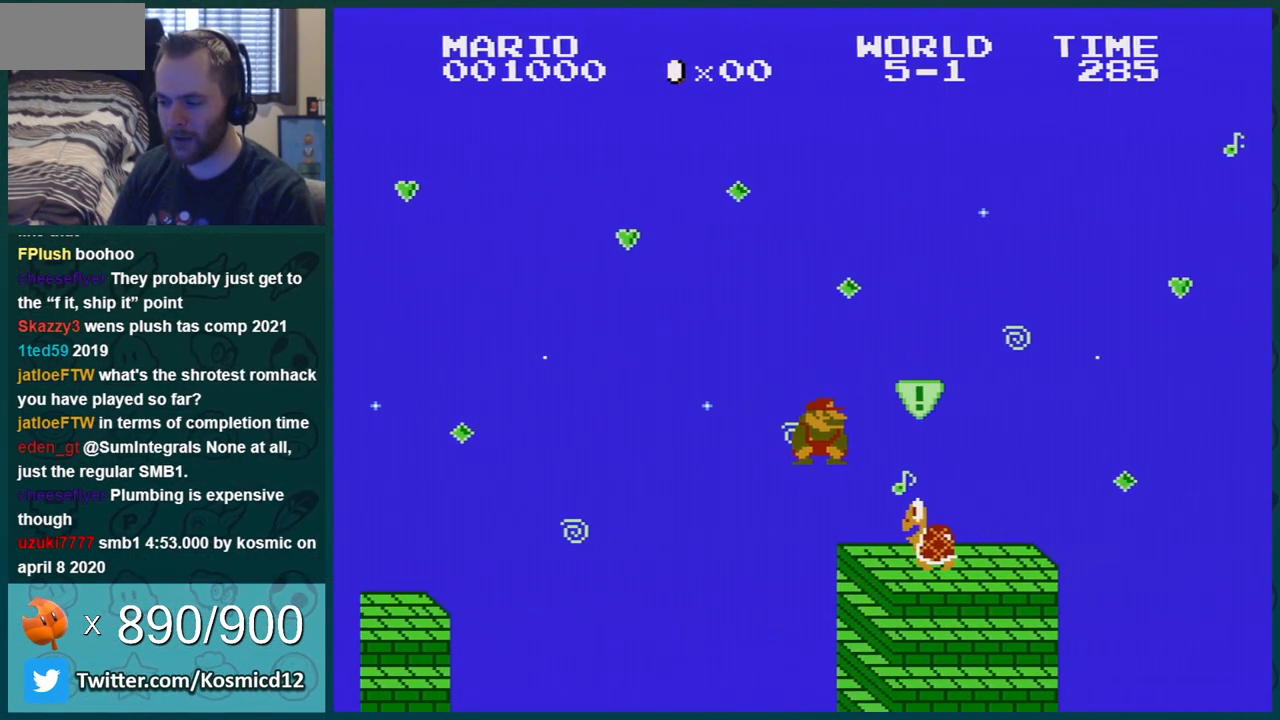
{"buttons": ["A", "B", "DPAD_RIGHT"], "events": [[66, "DPAD_LEFT", "down"], [66, "DPAD_UP", "down"], [150, "A", "up"], [150, "DPAD_UP", "up"], [283, "DPAD_LEFT", "up"], [400, "DPAD_RIGHT", "down"], [500, "A", "down"]]}
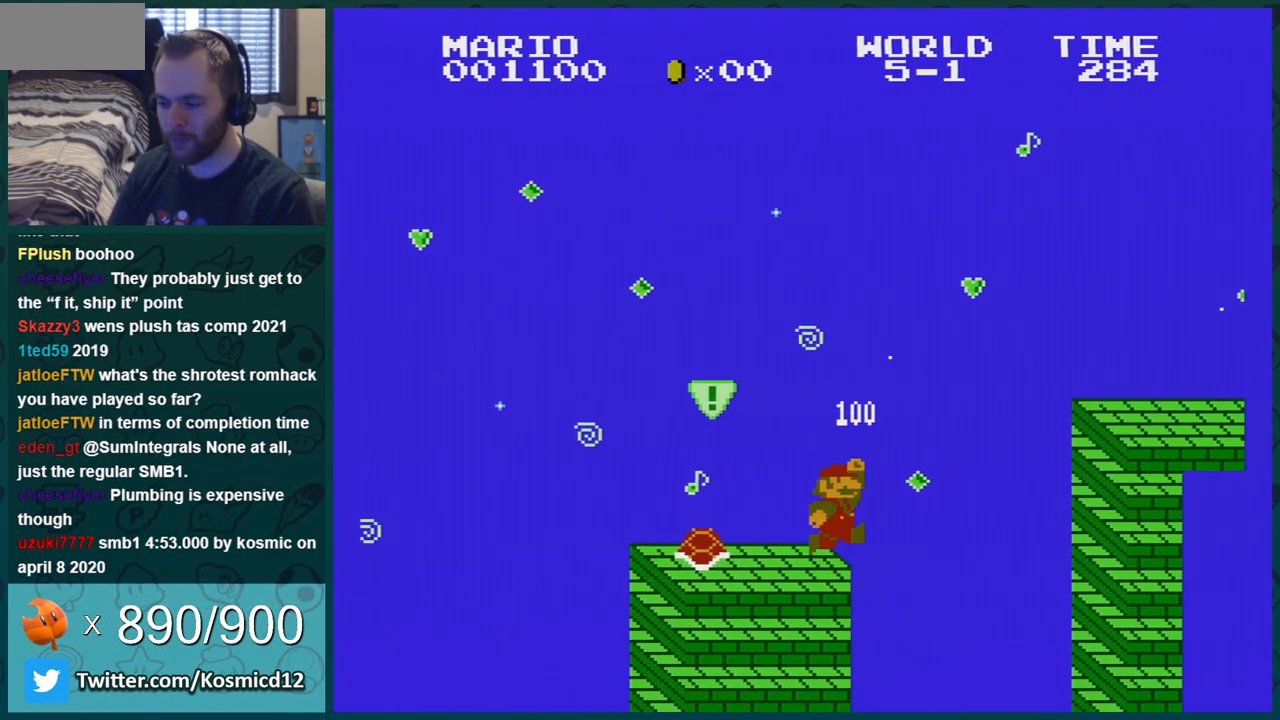
{"buttons": ["B", "DPAD_LEFT"], "events": [[184, "DPAD_RIGHT", "up"], [317, "DPAD_LEFT", "down"], [401, "A", "up"]]}
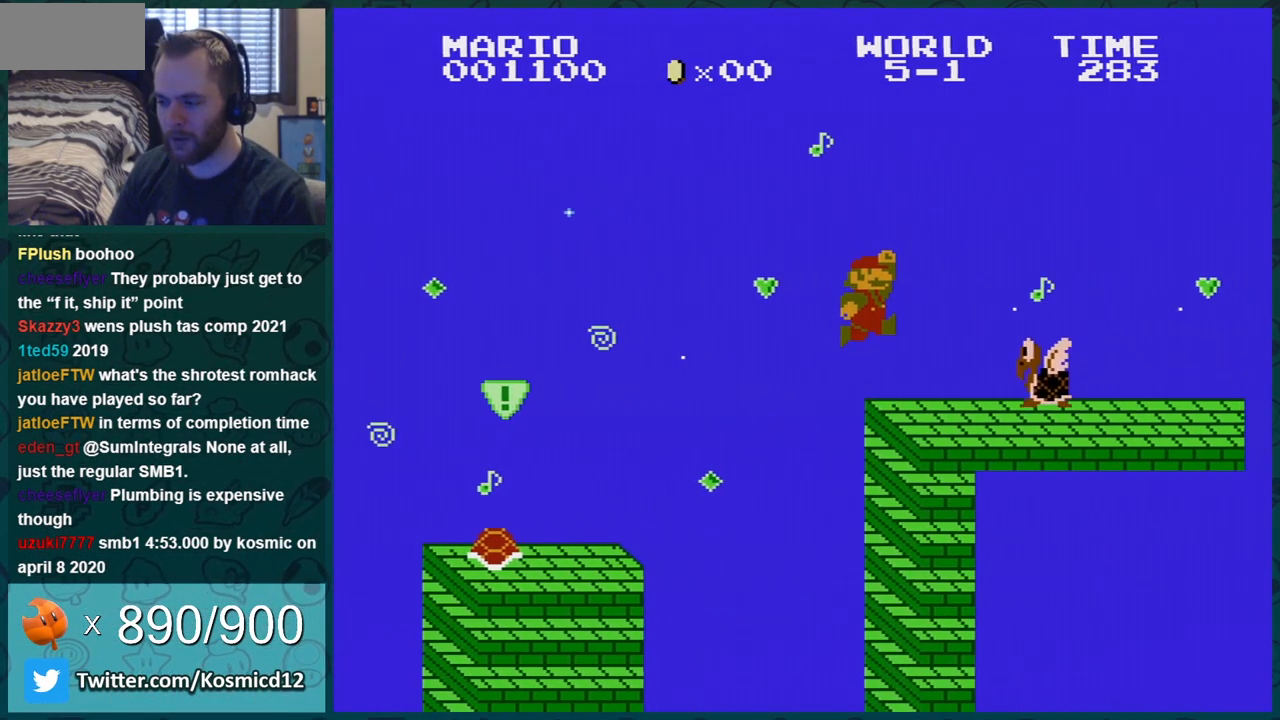
{"buttons": ["B"], "events": [[183, "A", "down"], [183, "DPAD_LEFT", "up"], [267, "DPAD_RIGHT", "down"], [433, "DPAD_RIGHT", "up"], [467, "A", "up"]]}
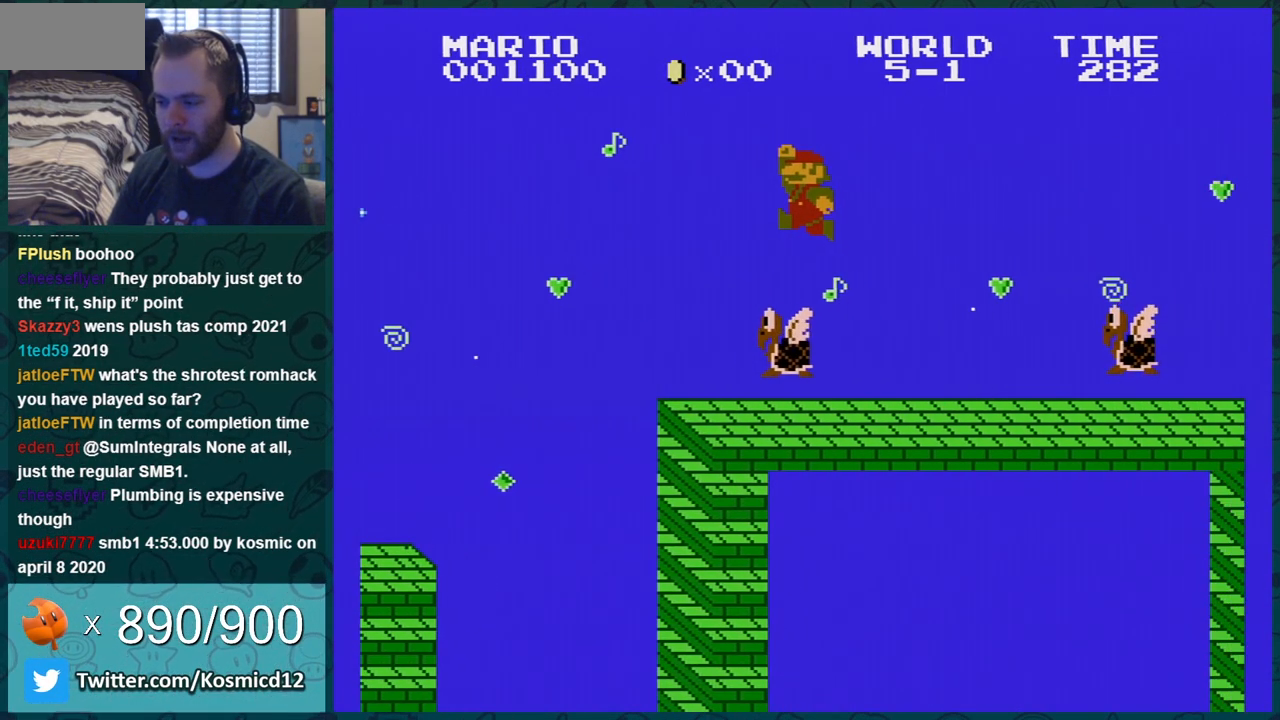
{"buttons": ["A", "B"], "events": [[17, "DPAD_LEFT", "down"], [184, "DPAD_LEFT", "up"], [501, "A", "down"]]}
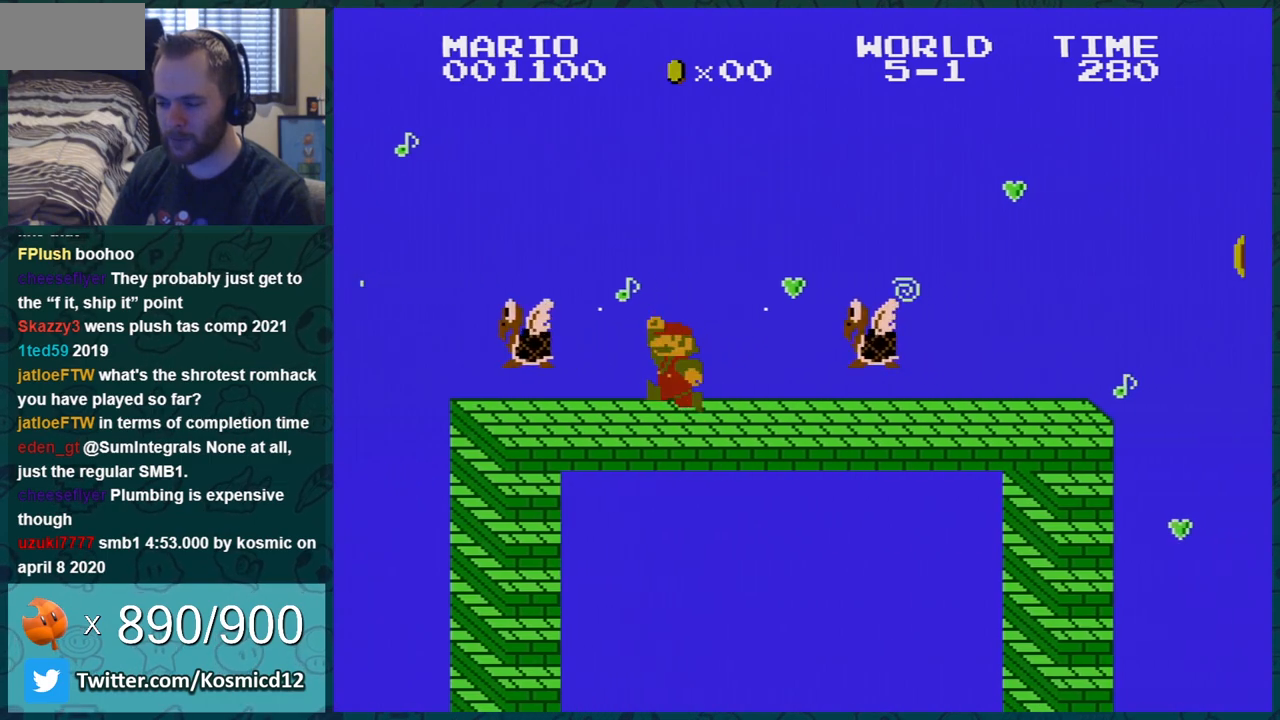
{"buttons": ["A", "B", "DPAD_RIGHT"], "events": [[16, "DPAD_RIGHT", "down"]]}
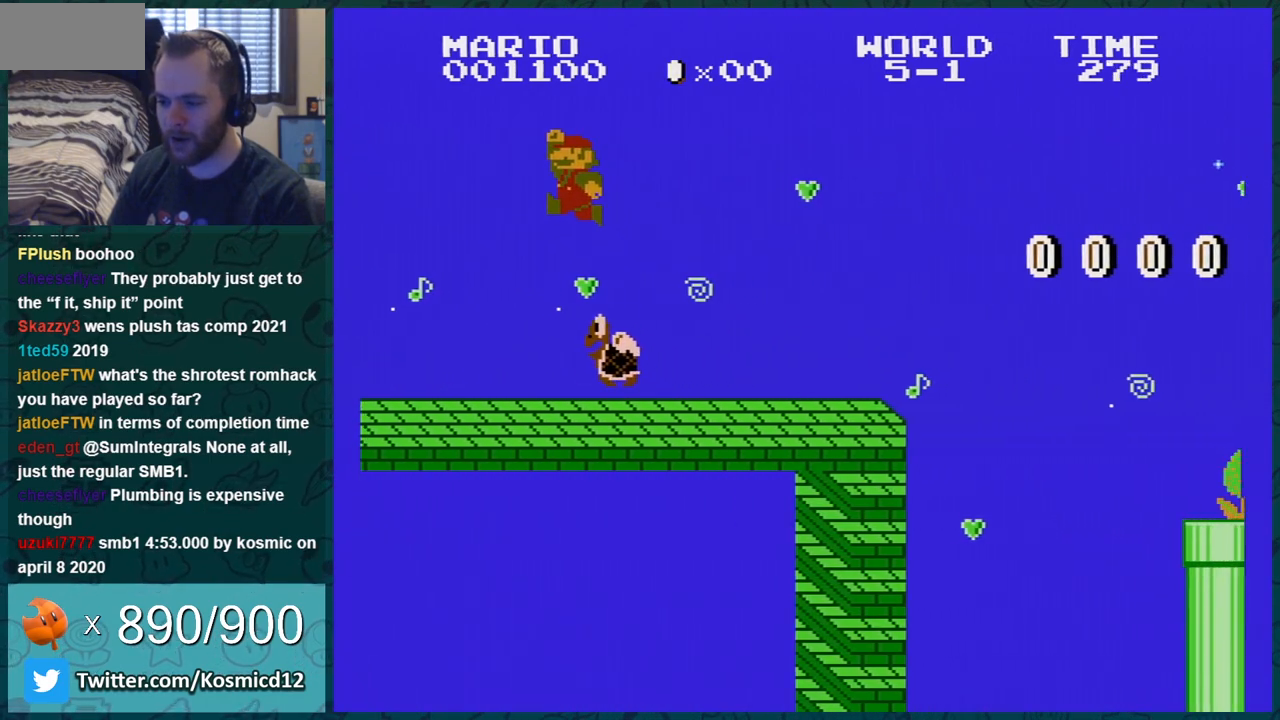
{"buttons": ["B", "DPAD_RIGHT"], "events": [[217, "A", "up"]]}
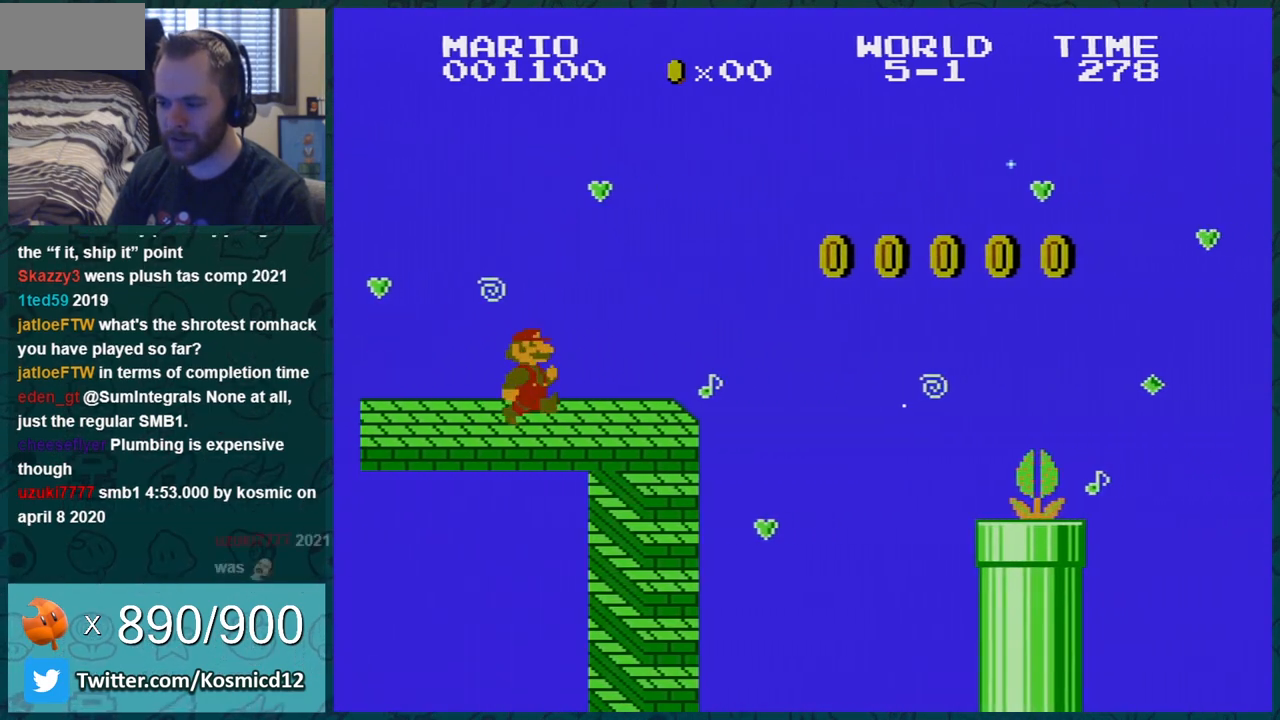
{"buttons": ["B", "DPAD_RIGHT"], "events": [[367, "A", "down"], [500, "A", "up"]]}
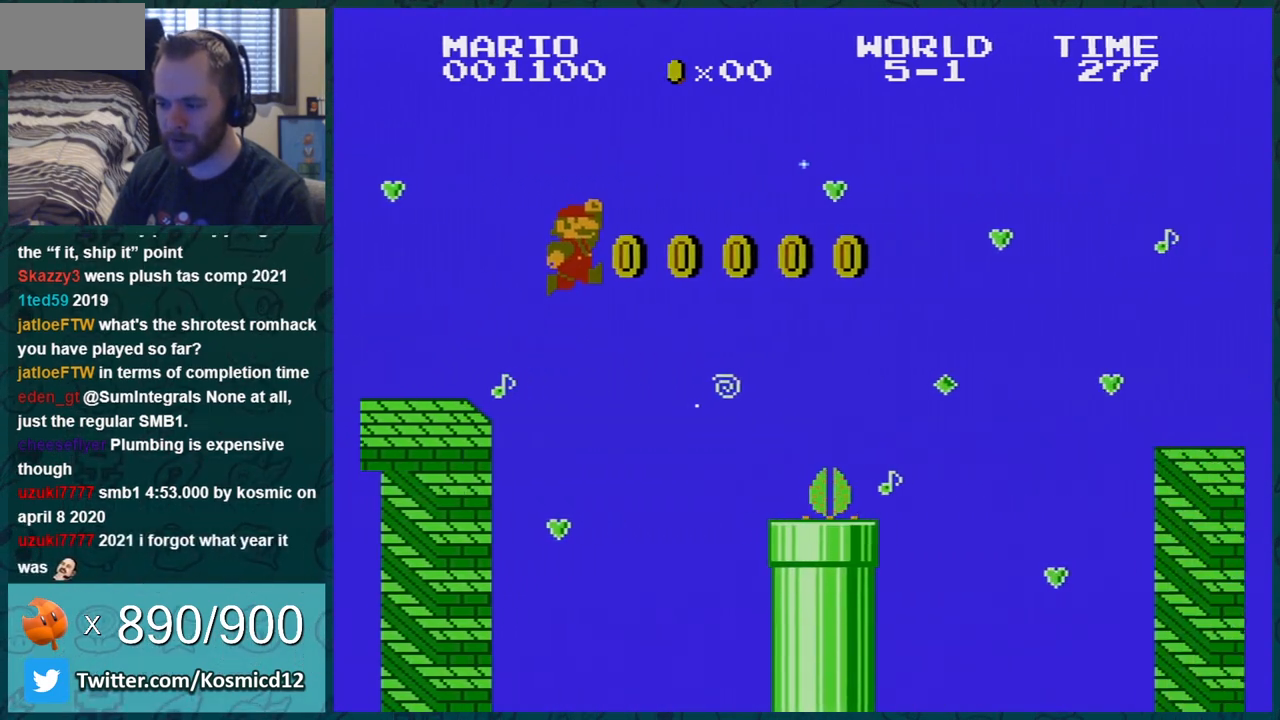
{"buttons": ["B", "DPAD_RIGHT"], "events": [[17, "DPAD_RIGHT", "up"], [200, "DPAD_LEFT", "down"], [267, "DPAD_LEFT", "up"], [367, "DPAD_RIGHT", "down"]]}
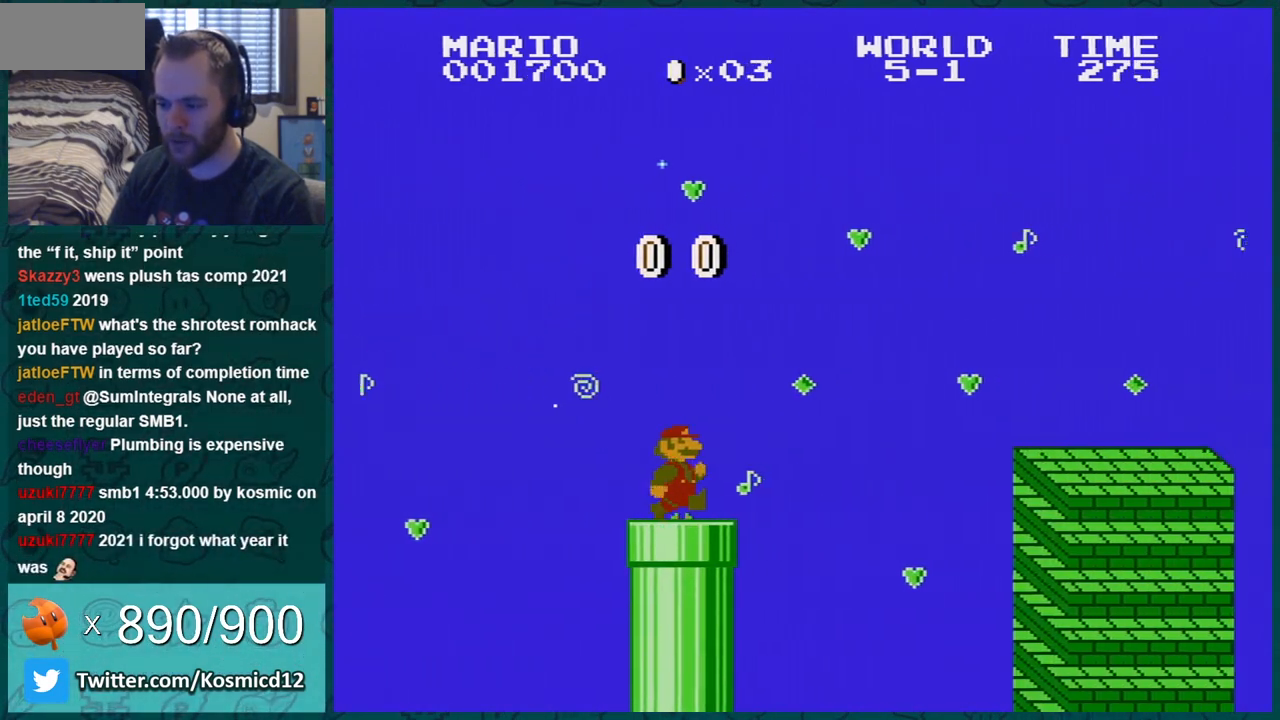
{"buttons": ["B"], "events": [[50, "A", "down"], [383, "DPAD_RIGHT", "up"], [450, "A", "up"]]}
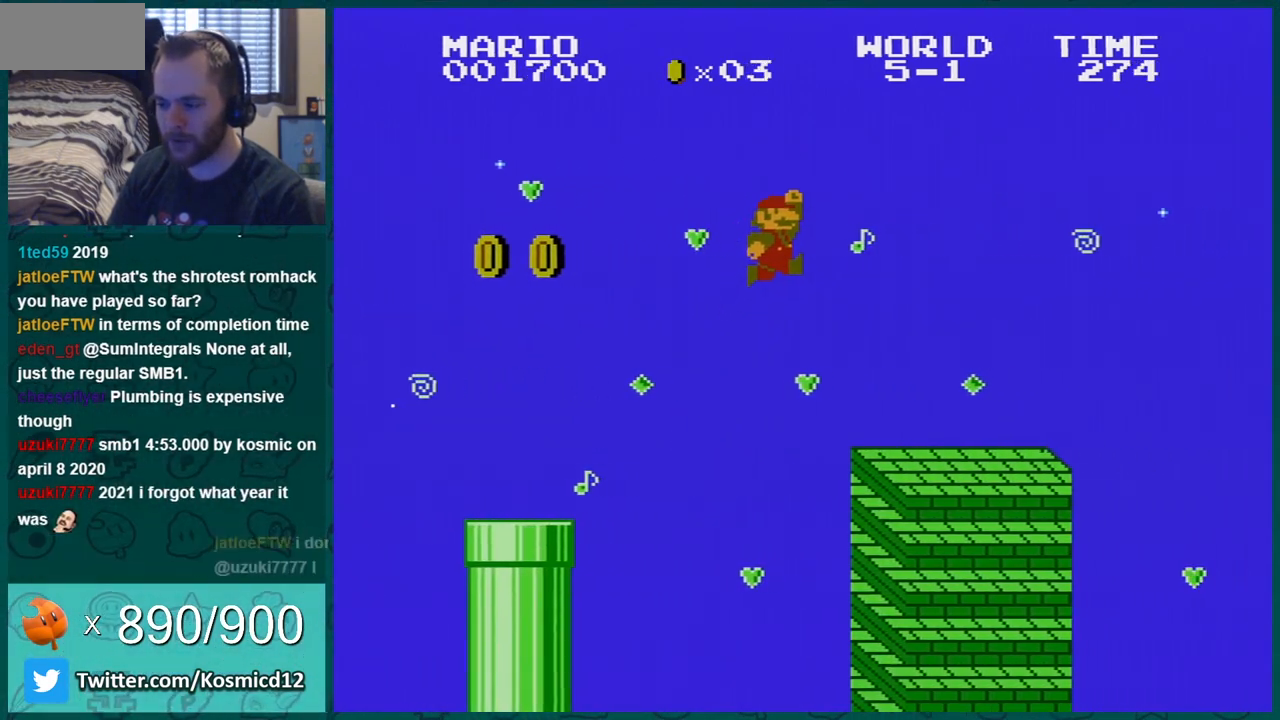
{"buttons": ["B", "DPAD_RIGHT"], "events": [[17, "DPAD_LEFT", "down"], [150, "DPAD_LEFT", "up"], [300, "DPAD_RIGHT", "down"]]}
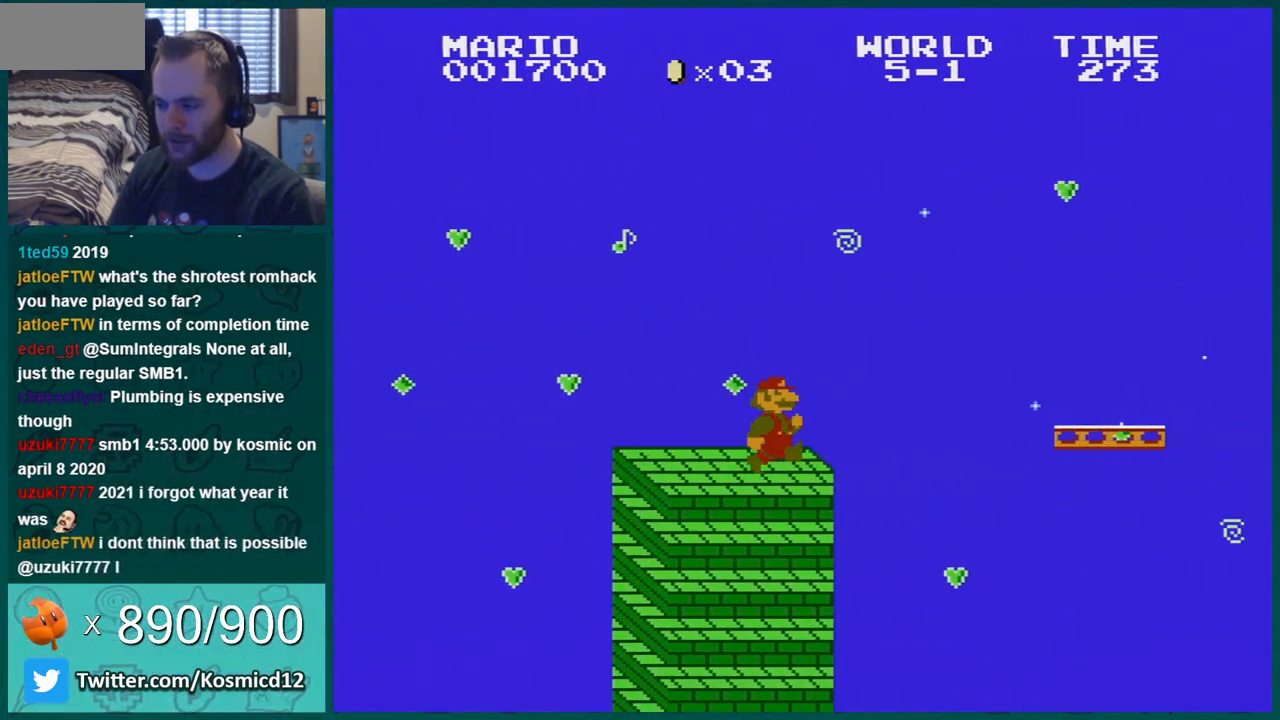
{"buttons": ["B", "DPAD_RIGHT"], "events": [[50, "A", "down"], [300, "A", "up"]]}
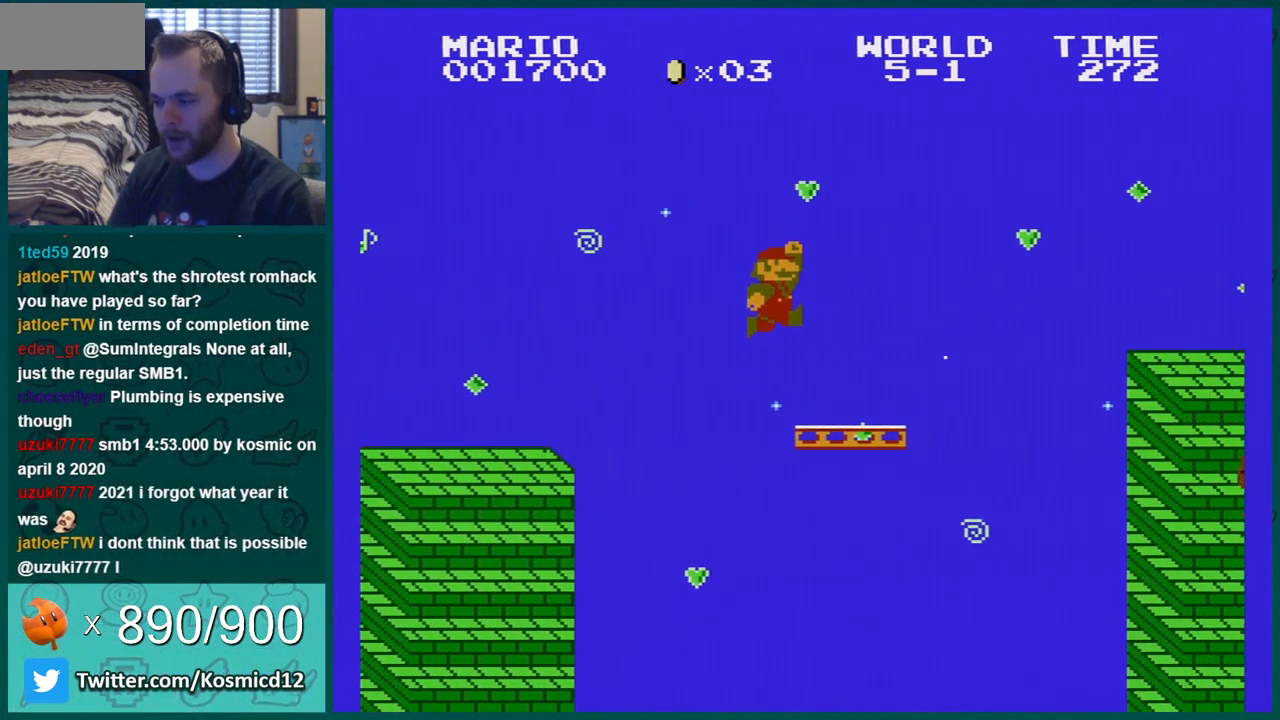
{"buttons": ["B", "DPAD_LEFT"], "events": [[200, "A", "down"], [417, "DPAD_RIGHT", "up"], [484, "A", "up"], [484, "DPAD_LEFT", "down"]]}
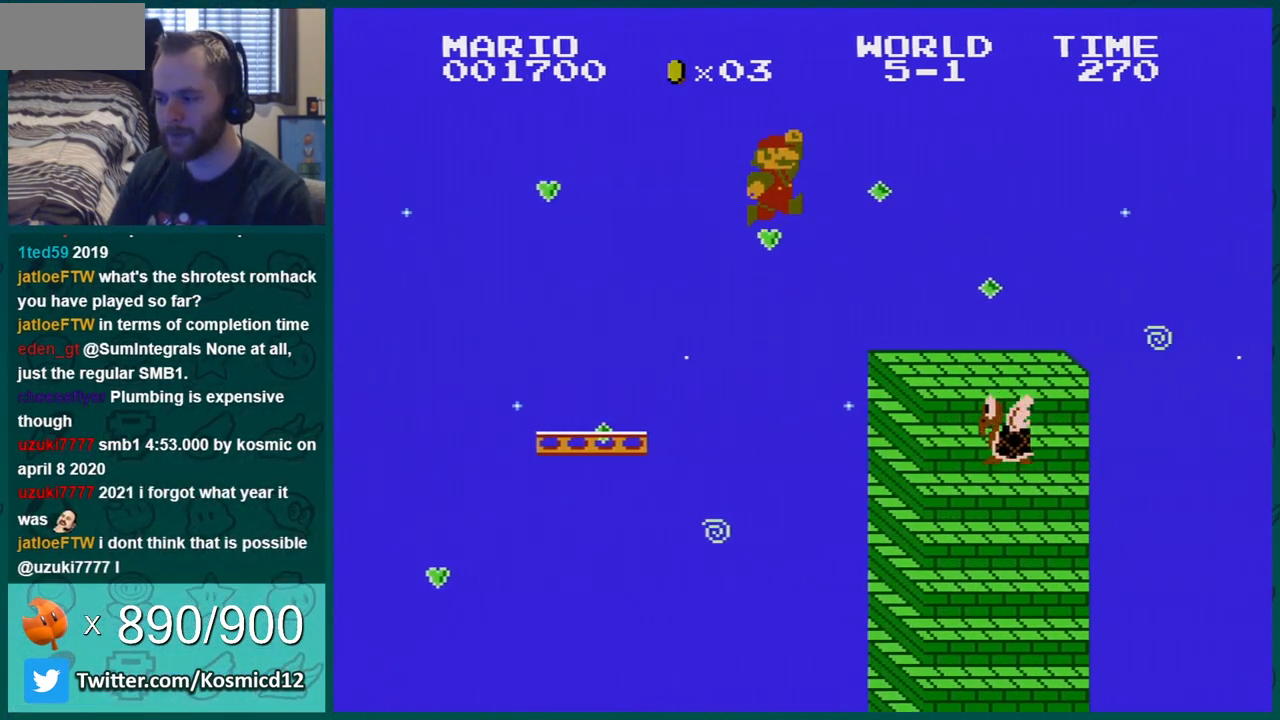
{"buttons": ["B"], "events": [[450, "DPAD_LEFT", "up"]]}
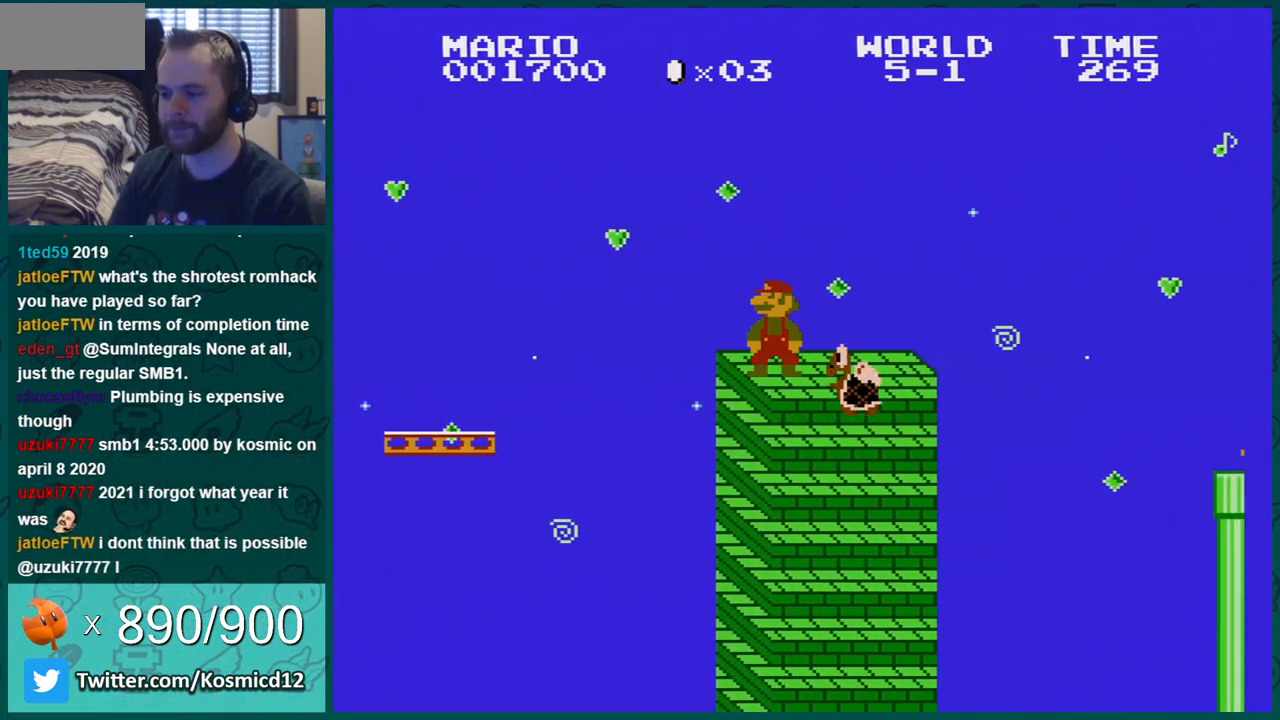
{"buttons": ["B"], "events": [[67, "DPAD_LEFT", "down"], [234, "DPAD_LEFT", "up"], [351, "DPAD_LEFT", "down"], [484, "DPAD_LEFT", "up"]]}
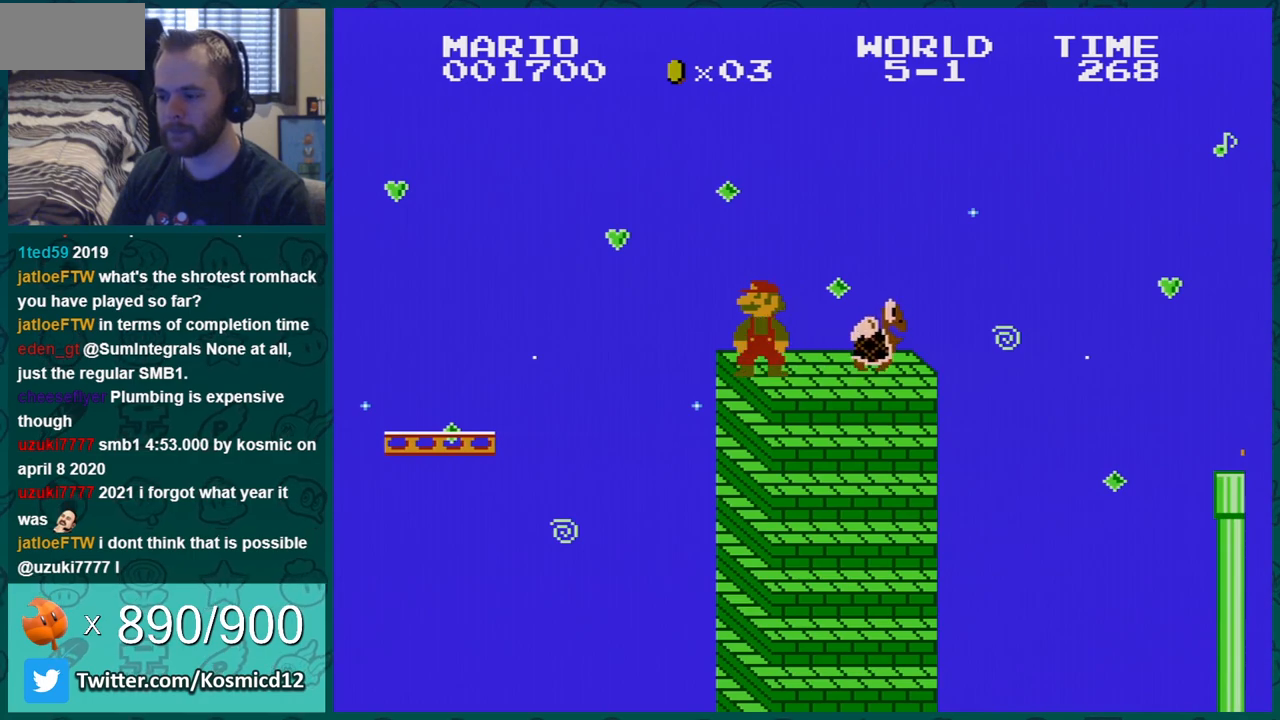
{"buttons": ["B", "DPAD_RIGHT"], "events": [[417, "A", "down"], [450, "DPAD_RIGHT", "down"], [483, "A", "up"]]}
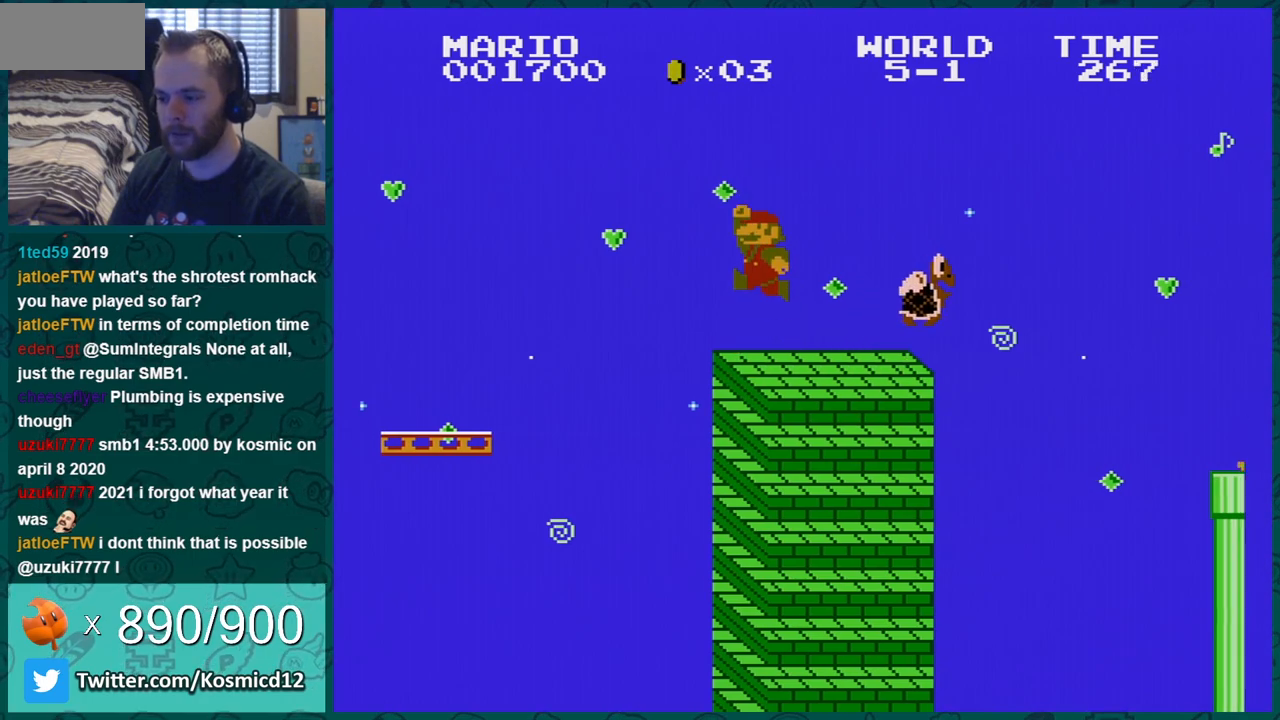
{"buttons": ["A", "B", "DPAD_RIGHT"], "events": [[417, "A", "down"]]}
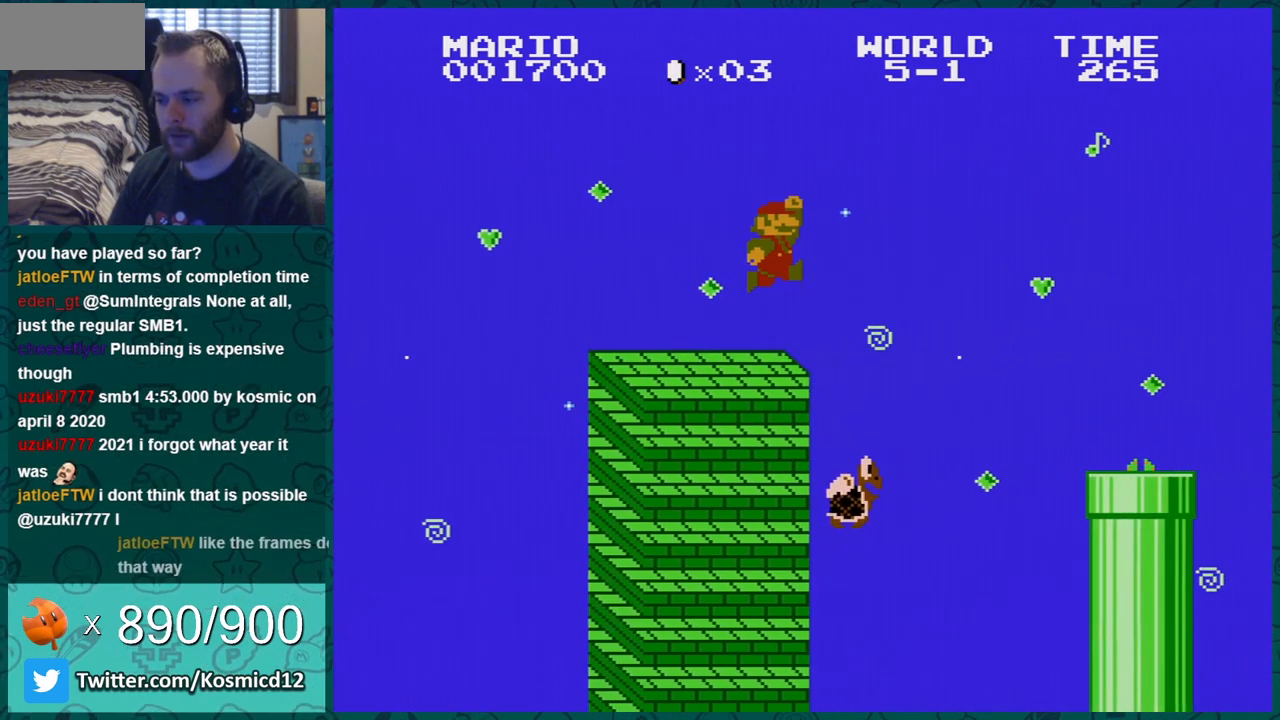
{"buttons": ["B", "DPAD_RIGHT"], "events": [[167, "A", "up"]]}
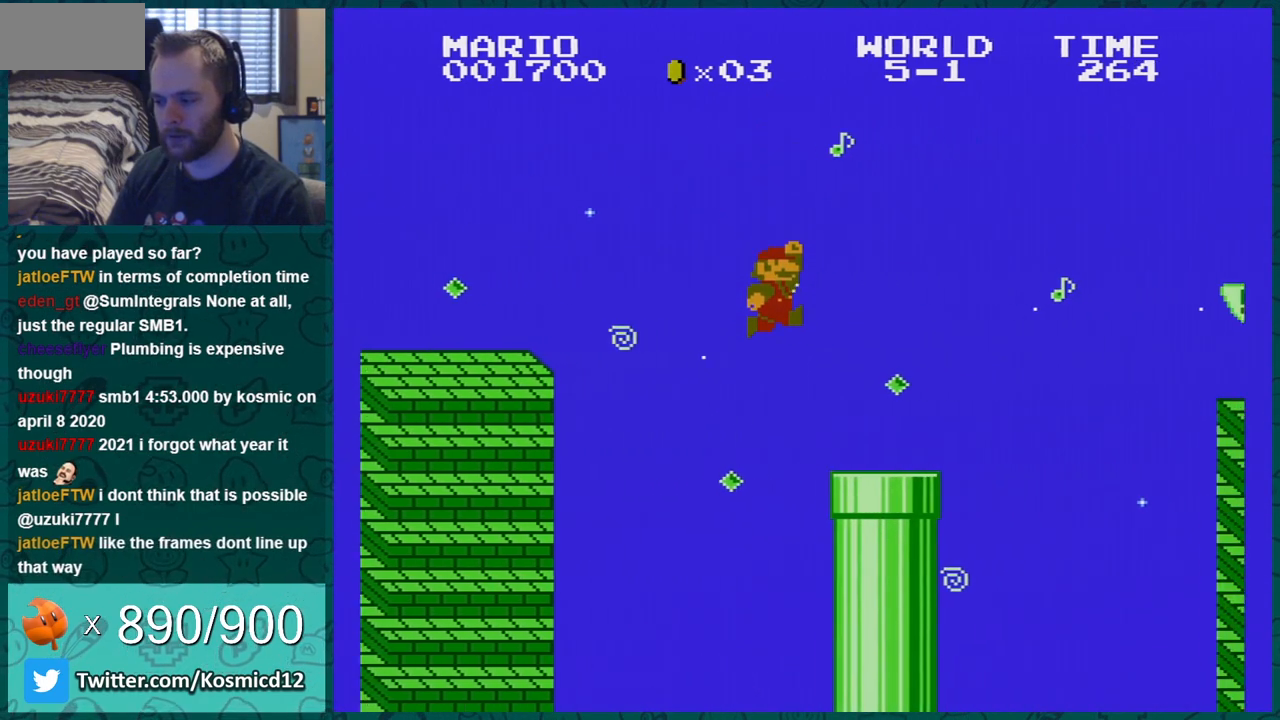
{"buttons": ["A", "B", "DPAD_RIGHT"], "events": [[284, "A", "down"]]}
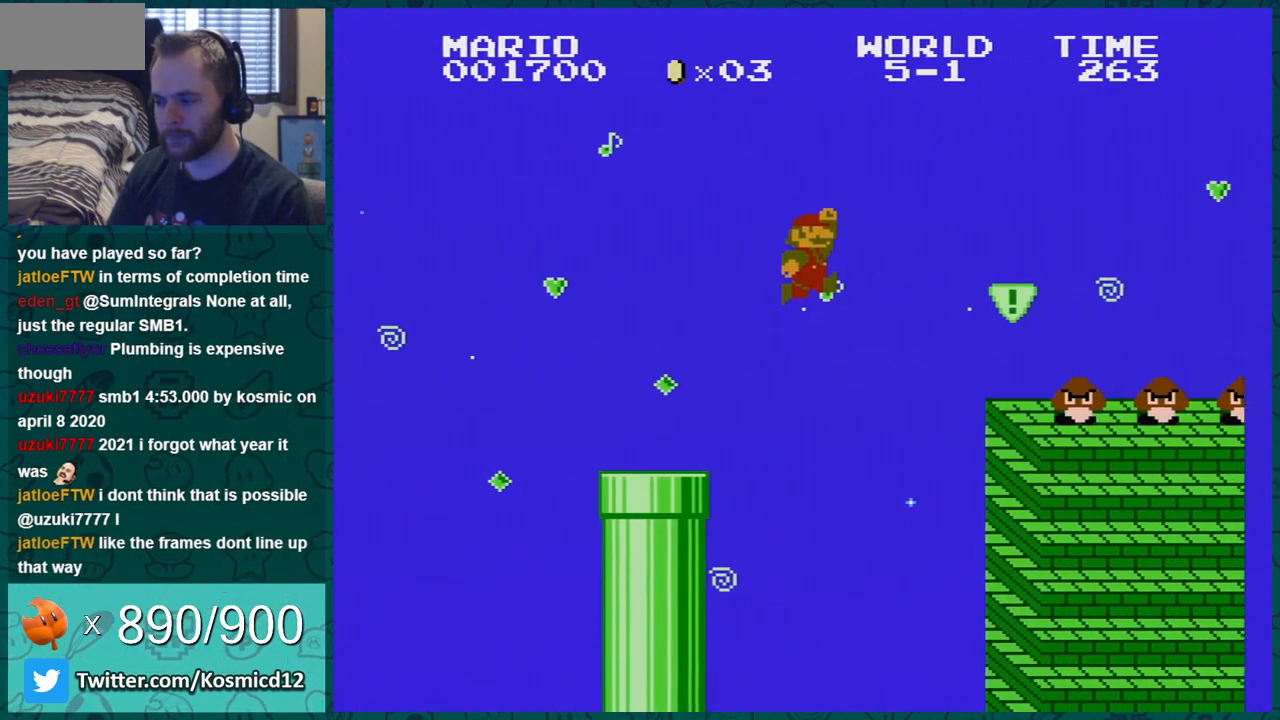
{"buttons": ["B"], "events": [[183, "DPAD_RIGHT", "up"], [267, "A", "up"], [267, "DPAD_LEFT", "down"], [350, "DPAD_LEFT", "up"]]}
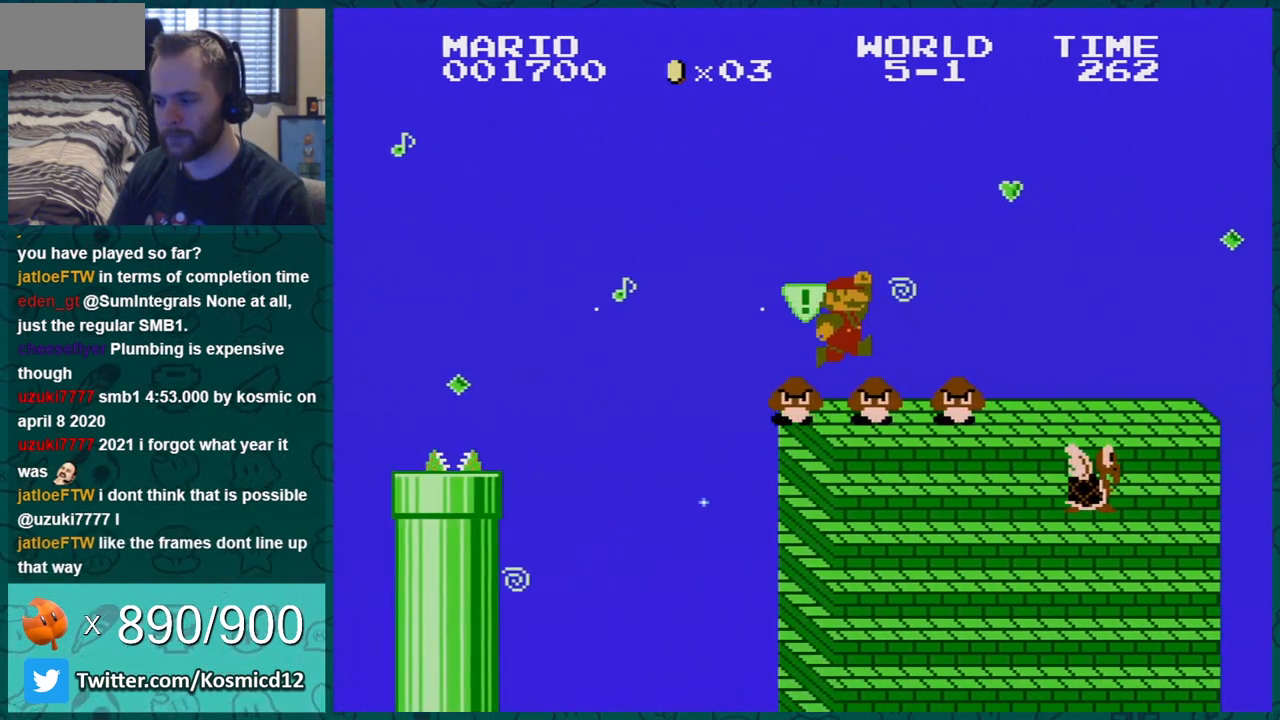
{"buttons": ["B", "DPAD_RIGHT"], "events": [[67, "DPAD_LEFT", "down"], [467, "DPAD_LEFT", "up"], [501, "DPAD_RIGHT", "down"]]}
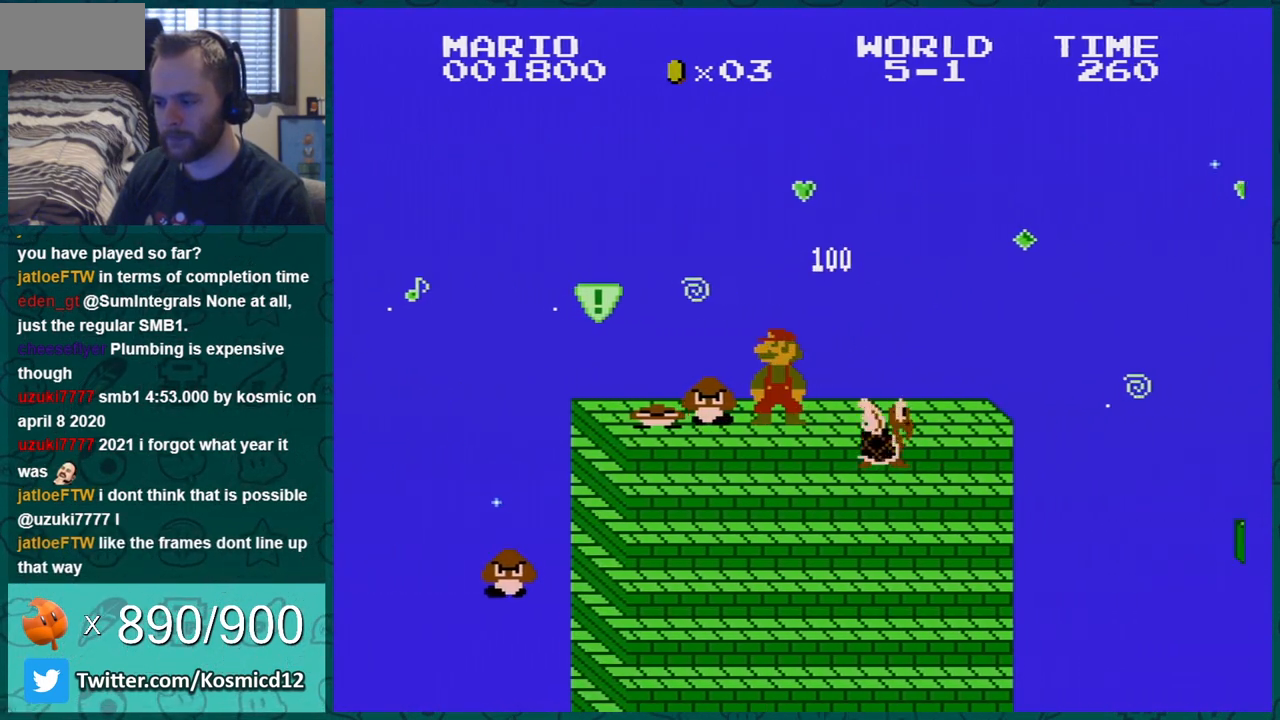
{"buttons": ["A", "B", "DPAD_RIGHT"], "events": [[133, "A", "down"]]}
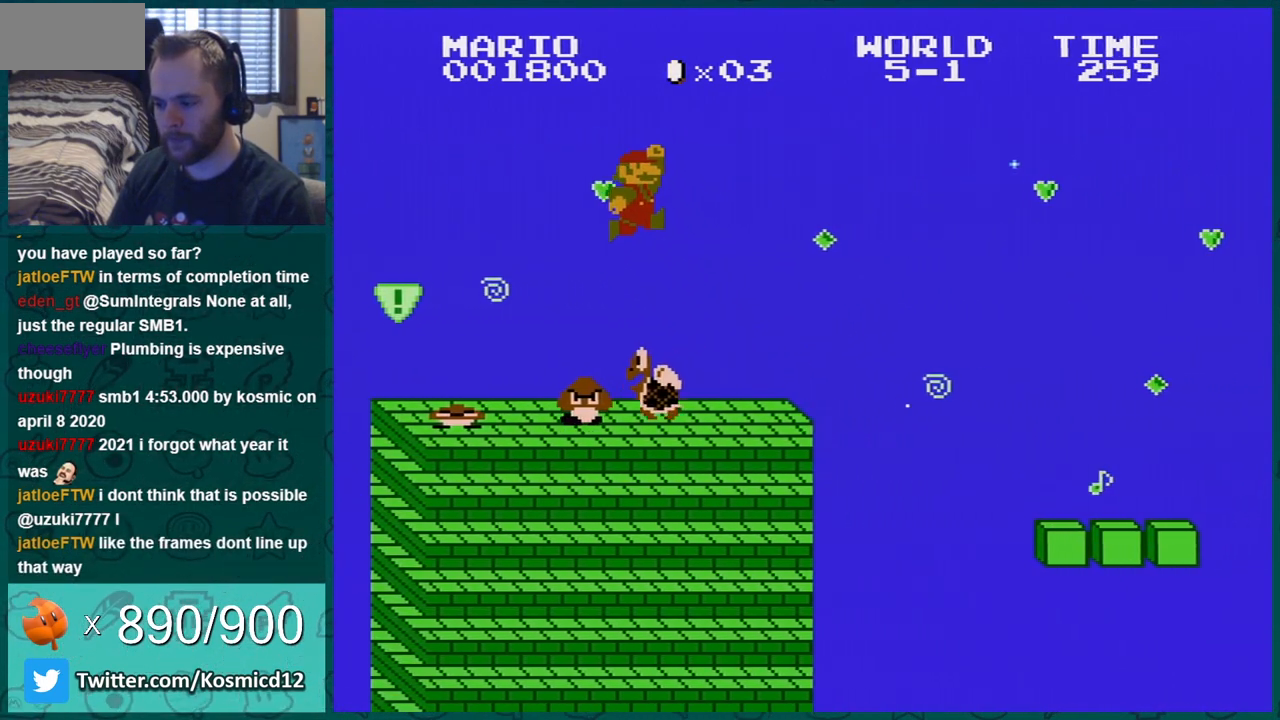
{"buttons": ["A", "B", "DPAD_RIGHT"], "events": [[17, "A", "up"], [451, "A", "down"]]}
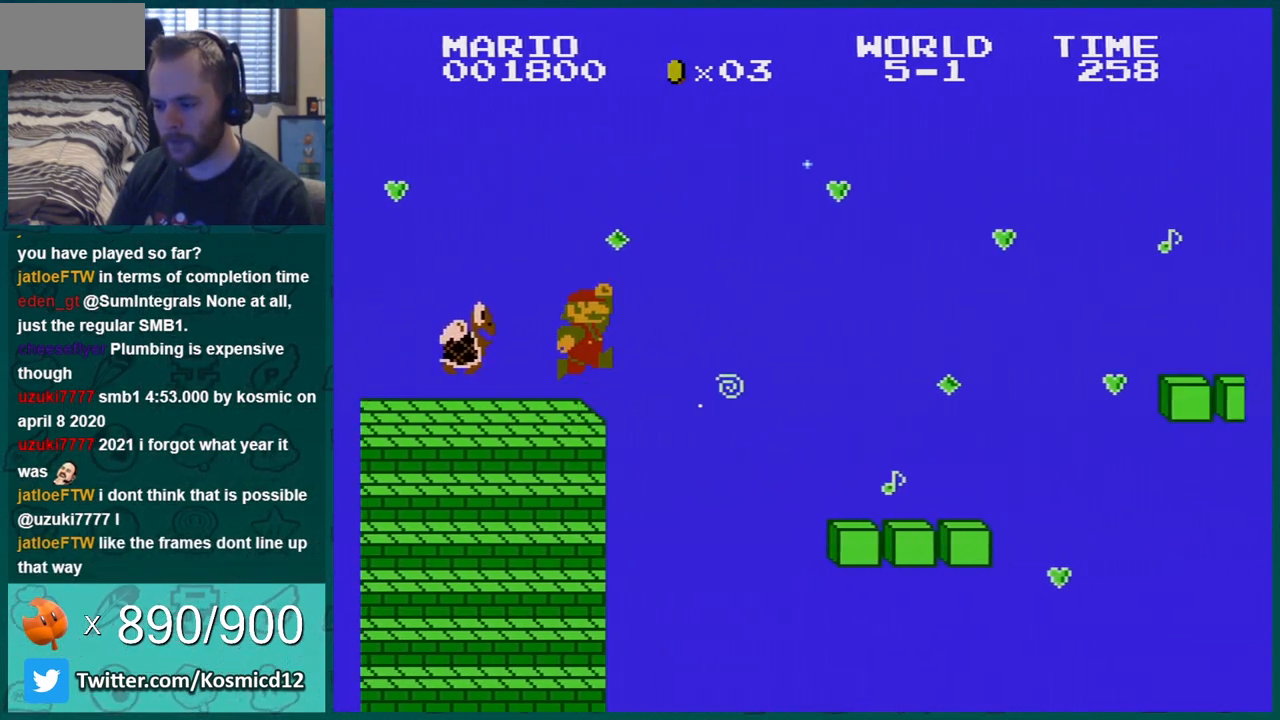
{"buttons": ["B", "DPAD_LEFT"], "events": [[300, "A", "up"], [334, "DPAD_RIGHT", "up"], [384, "DPAD_LEFT", "down"]]}
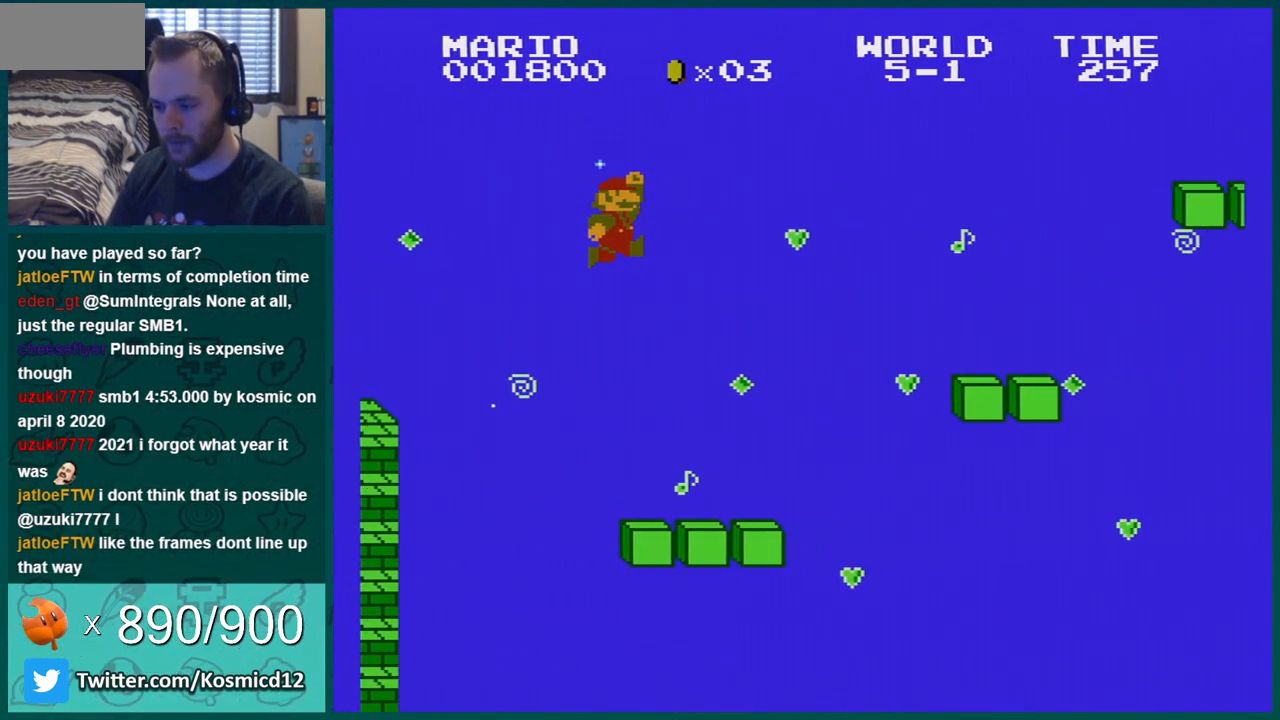
{"buttons": ["A", "B"], "events": [[17, "DPAD_LEFT", "up"], [351, "DPAD_RIGHT", "down"], [384, "A", "down"], [451, "DPAD_RIGHT", "up"]]}
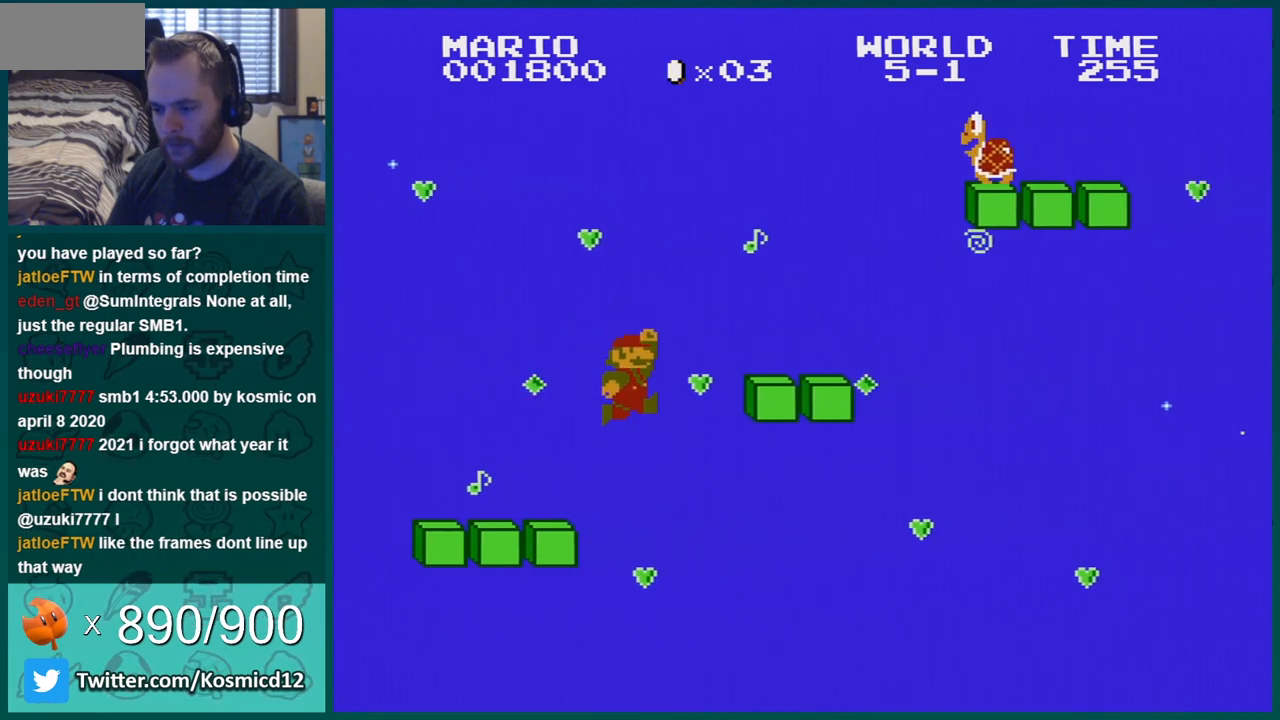
{"buttons": ["A", "B"], "events": [[167, "A", "up"], [200, "DPAD_LEFT", "down"], [350, "DPAD_LEFT", "up"], [417, "A", "down"]]}
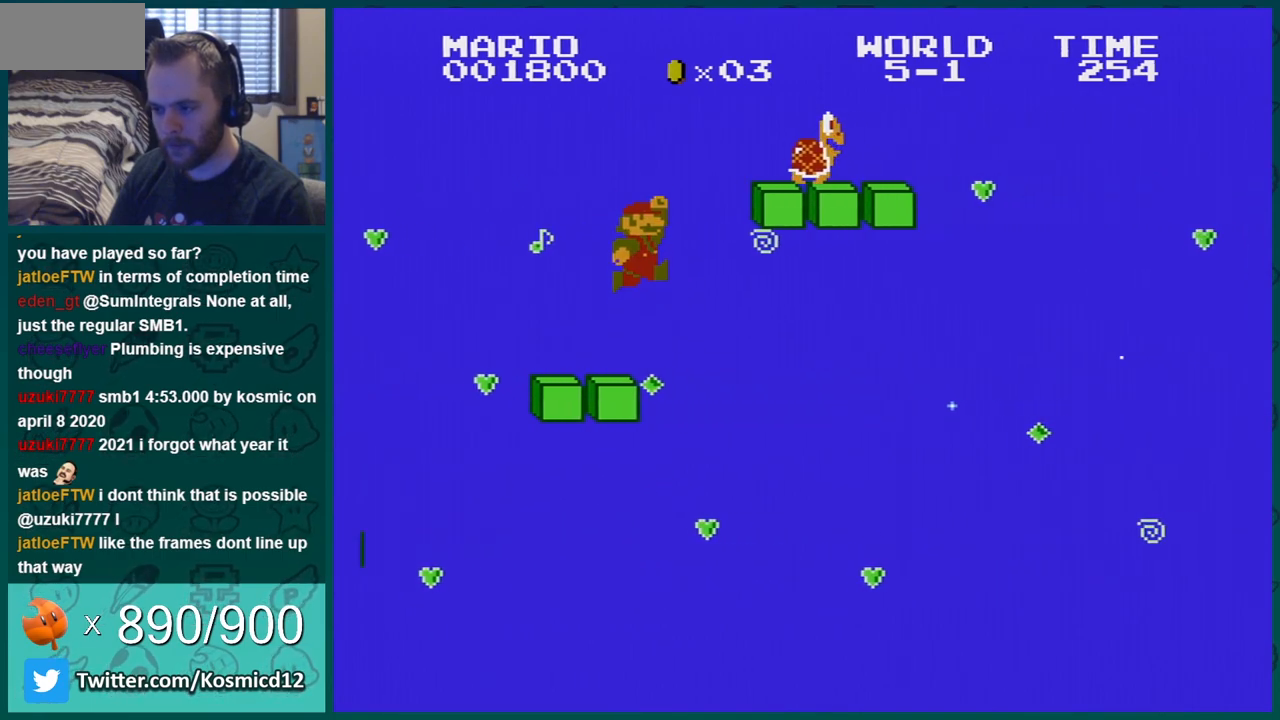
{"buttons": ["A", "B", "DPAD_RIGHT"], "events": [[134, "DPAD_RIGHT", "down"], [234, "A", "up"], [451, "A", "down"]]}
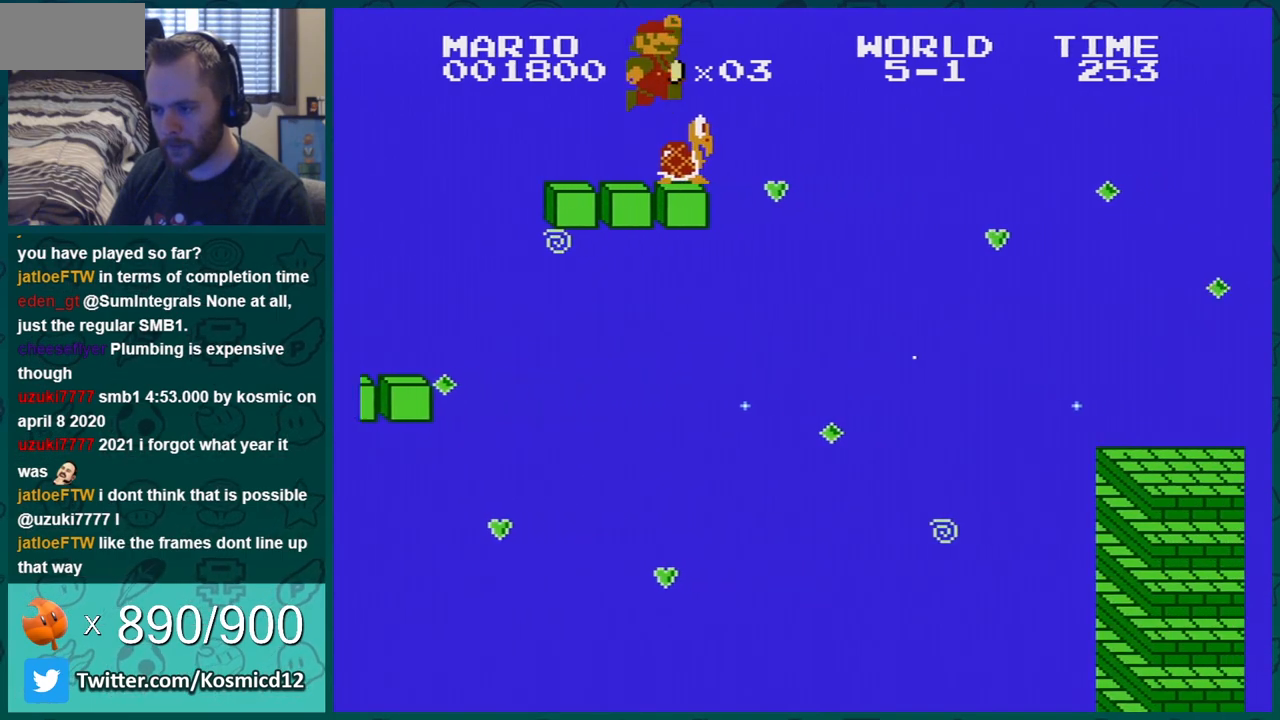
{"buttons": ["B"], "events": [[300, "A", "up"], [384, "DPAD_RIGHT", "up"]]}
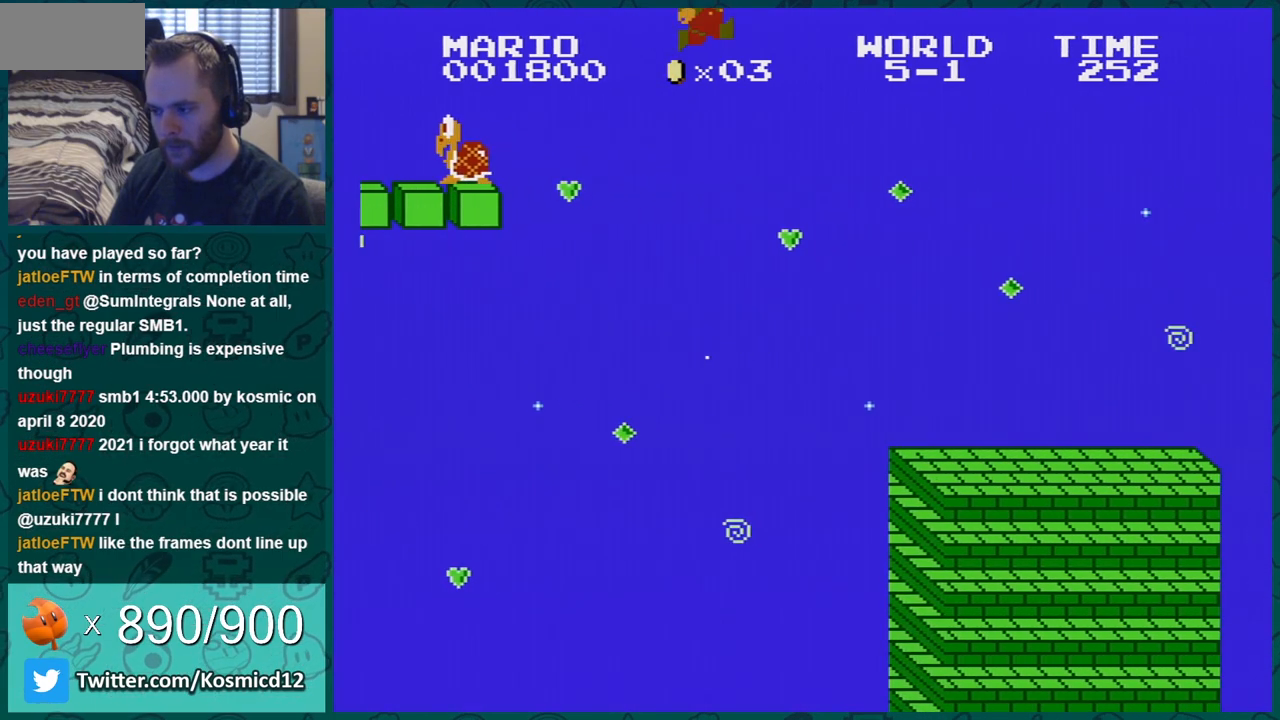
{"buttons": ["B"], "events": [[101, "DPAD_LEFT", "down"], [201, "DPAD_LEFT", "up"]]}